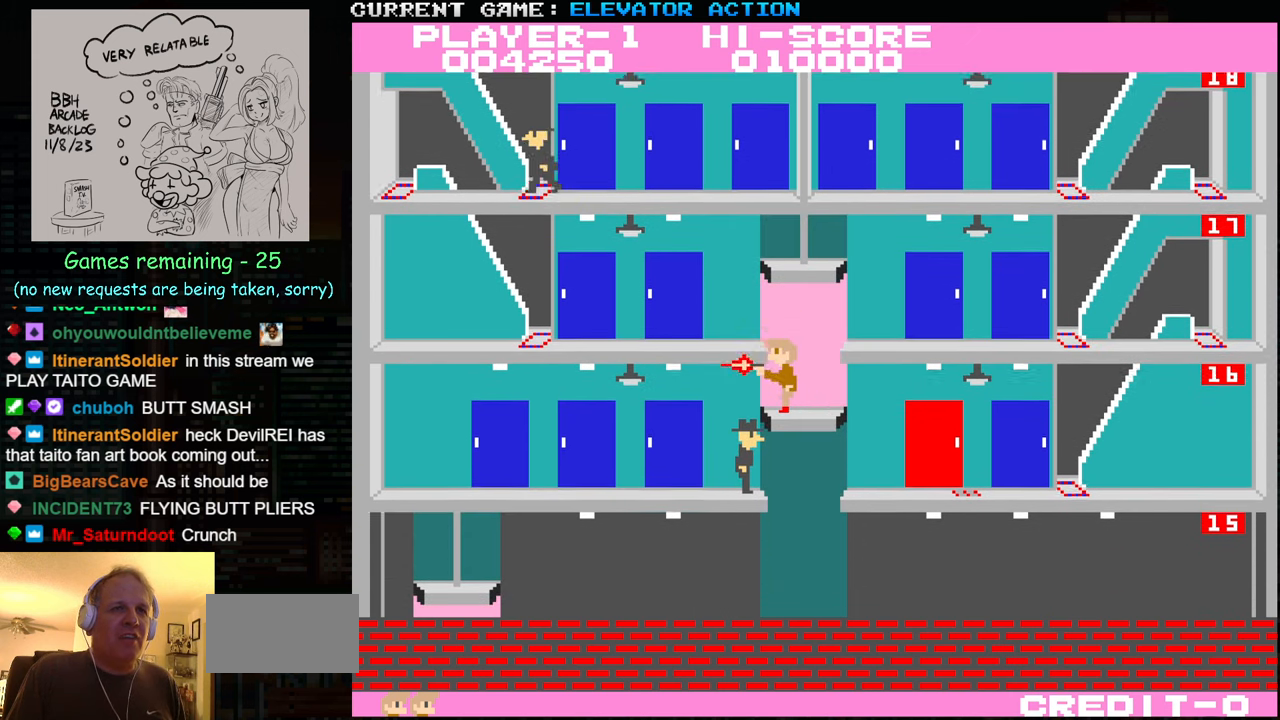
Gameplay with a controller (arcade stick); each line is a JSON object with the inputs held at the frame after it. "events" lists button and stick changes between this image and that frame as [ms after this image, input, new state], when the widget could be followed in between. Not read: L3 R3.
{"buttons": [], "left_stick": "up", "events": [[50, "SQUARE", "down"], [50, "left_stick", "up"], [133, "SQUARE", "up"]]}
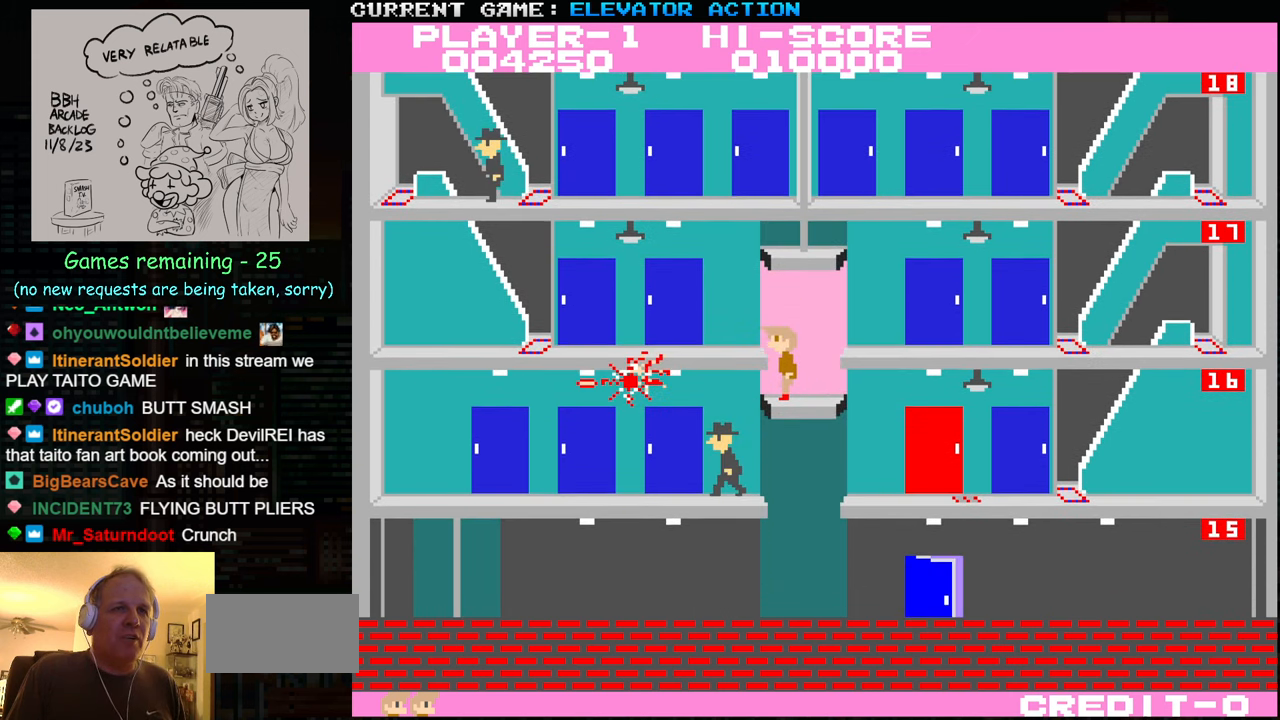
{"buttons": [], "left_stick": "down", "events": [[67, "left_stick", "center"], [217, "left_stick", "down"]]}
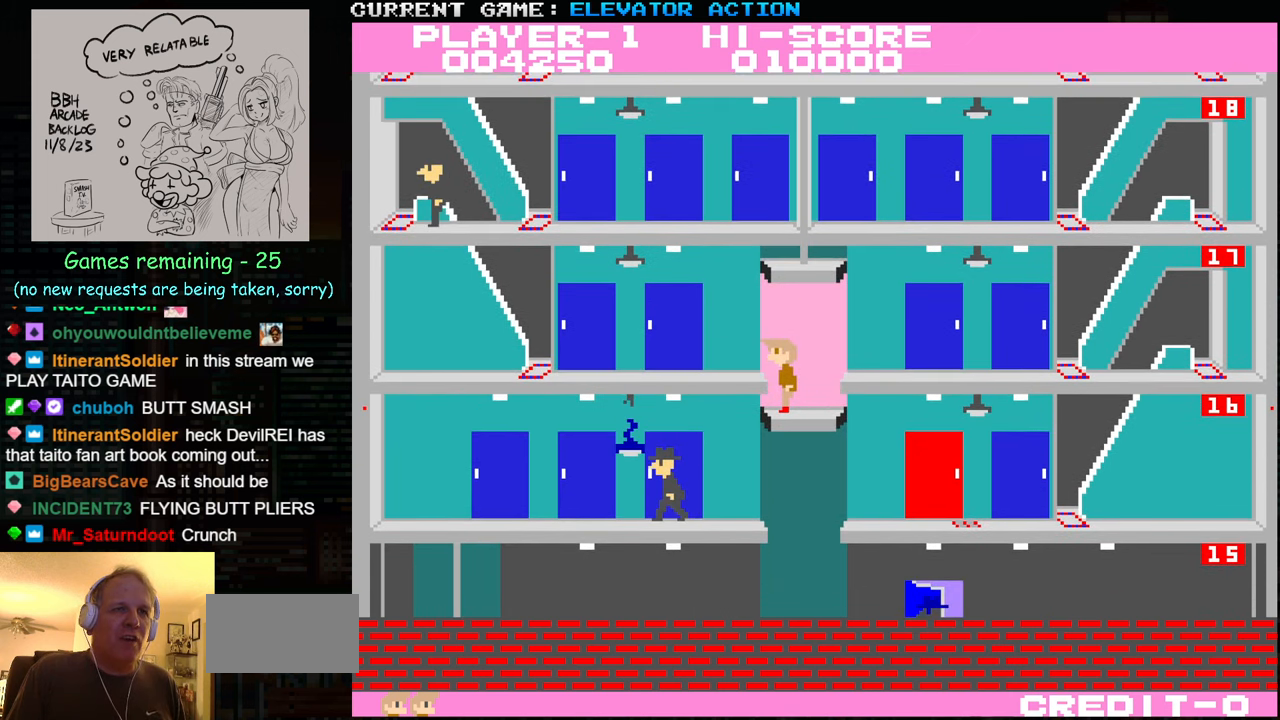
{"buttons": [], "left_stick": "right", "events": [[100, "left_stick", "right"]]}
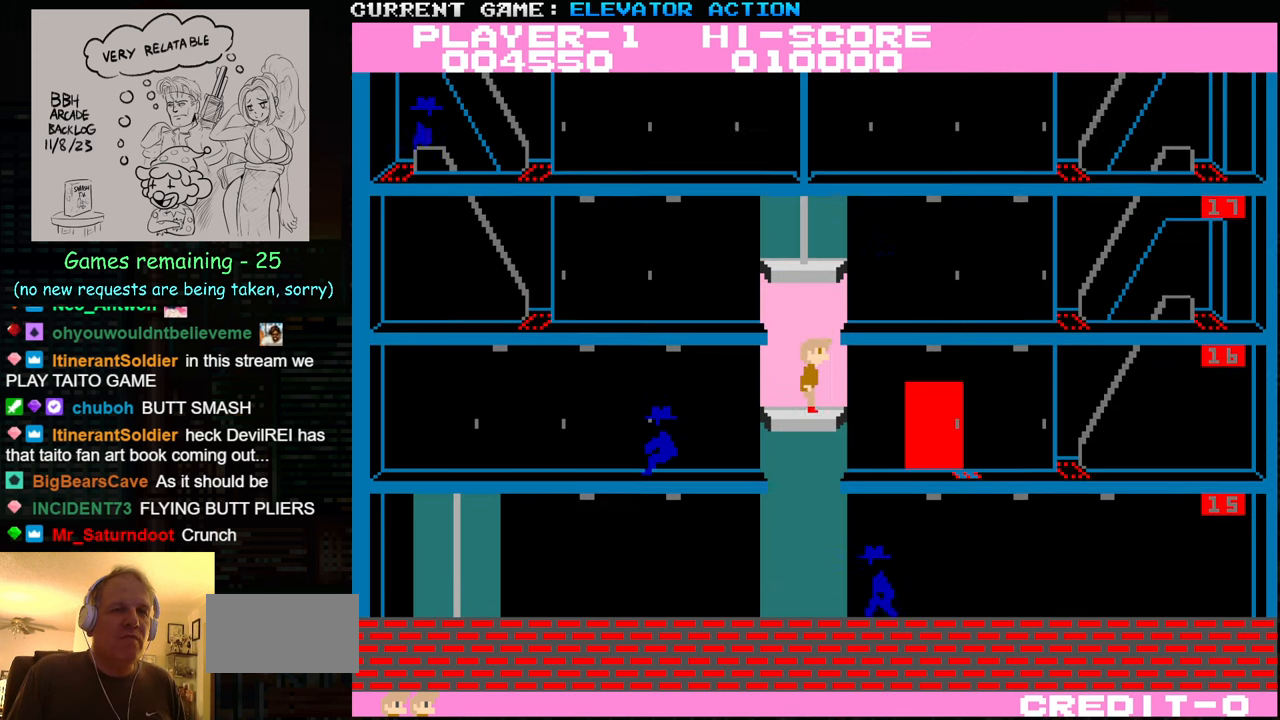
{"buttons": [], "left_stick": "right", "events": []}
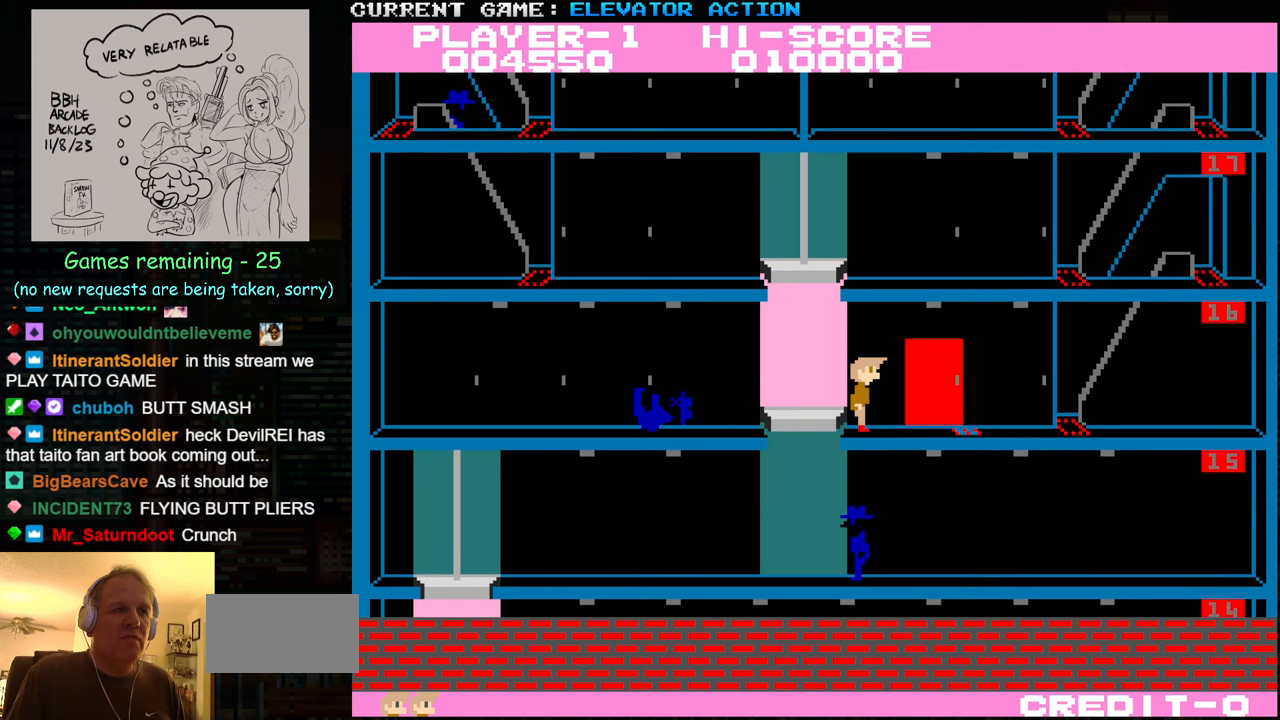
{"buttons": [], "left_stick": "right", "events": []}
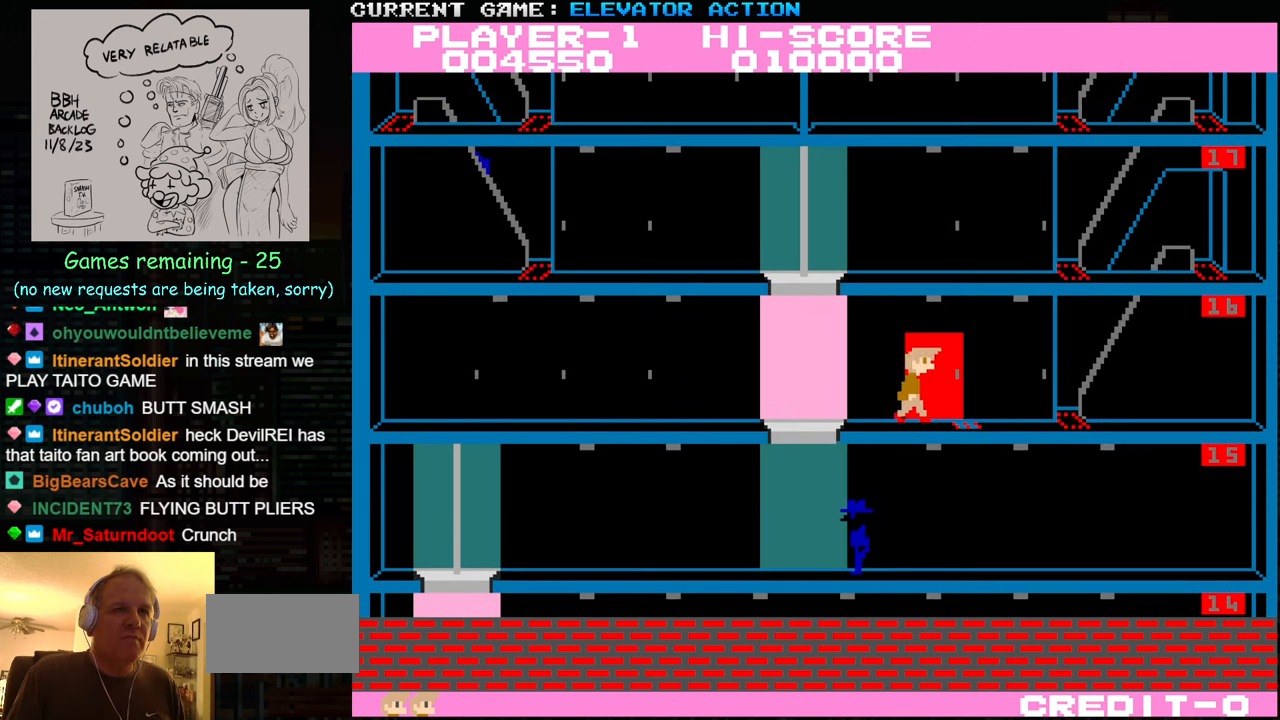
{"buttons": [], "left_stick": "center", "events": [[500, "left_stick", "center"]]}
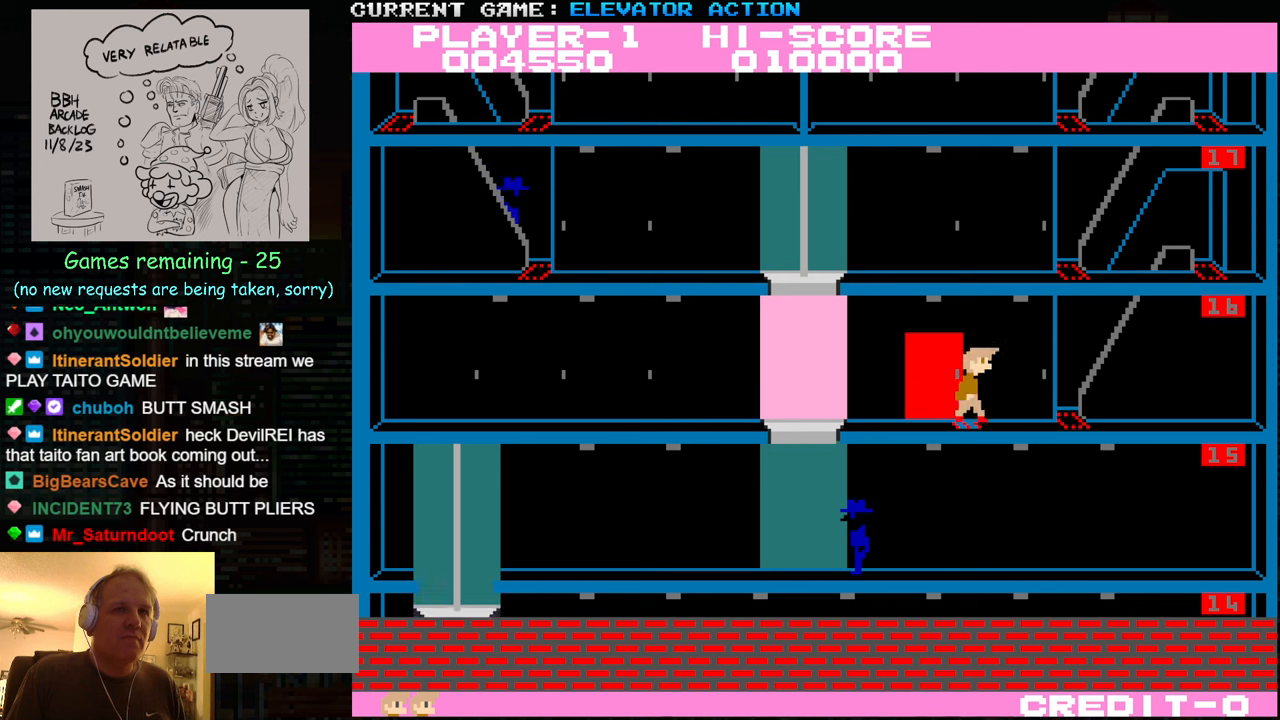
{"buttons": [], "left_stick": "center", "events": [[34, "left_stick", "left"], [167, "left_stick", "center"]]}
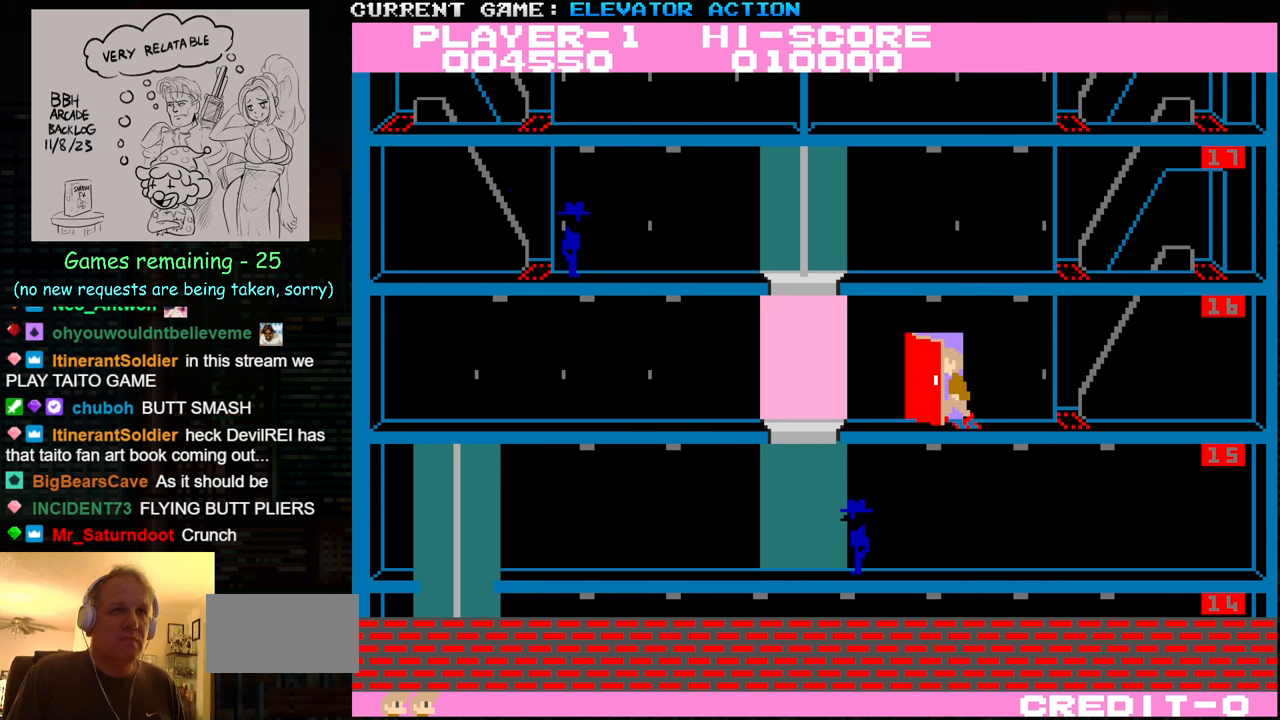
{"buttons": [], "left_stick": "right", "events": [[150, "left_stick", "right"]]}
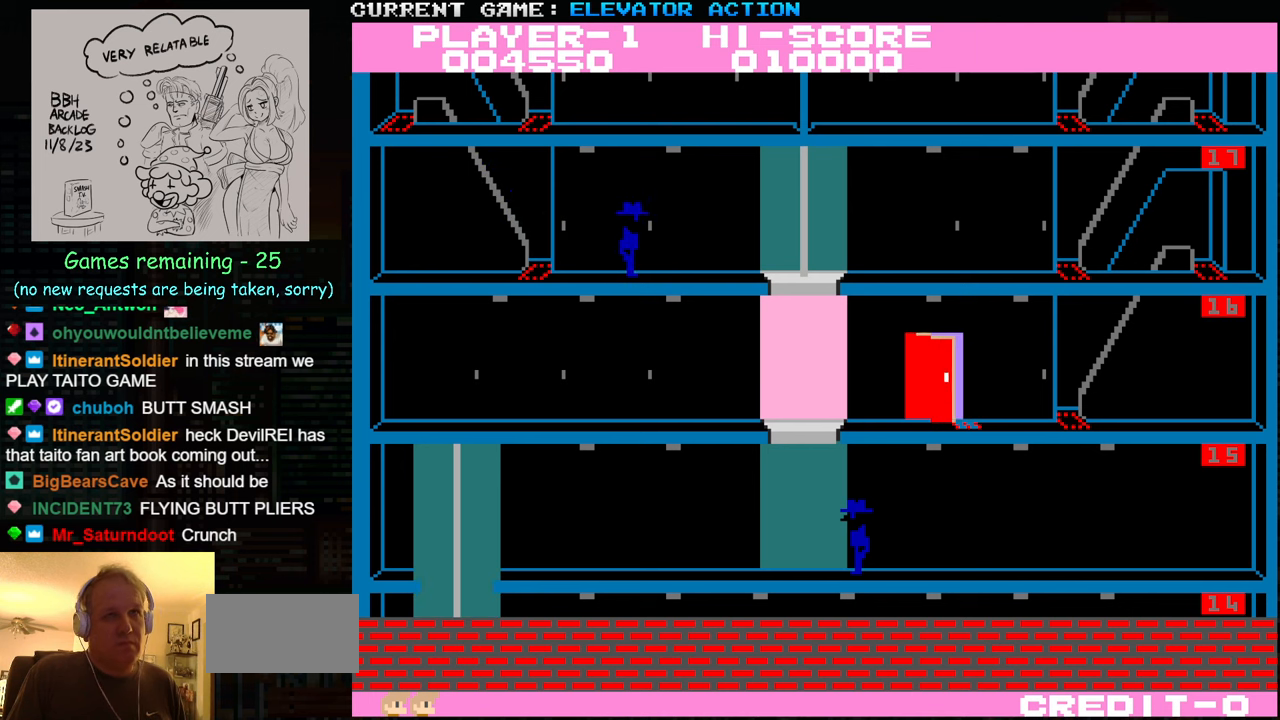
{"buttons": [], "left_stick": "right", "events": []}
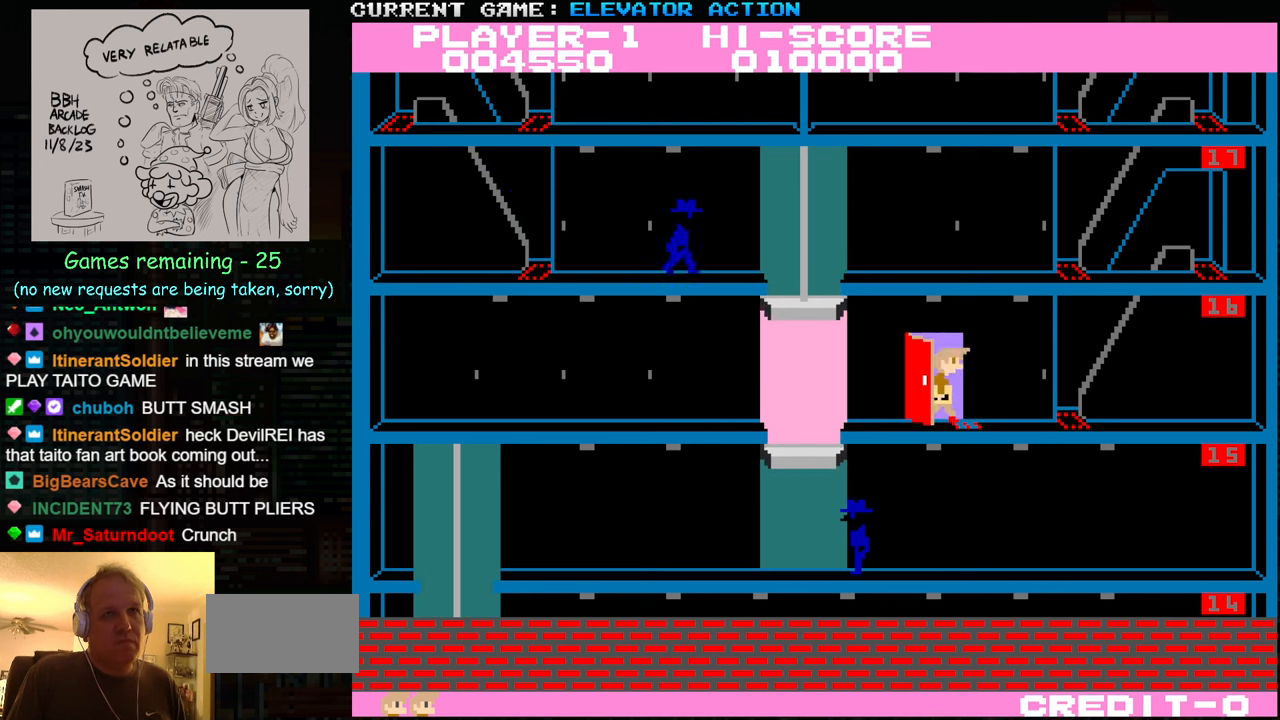
{"buttons": [], "left_stick": "left", "events": [[300, "left_stick", "center"], [350, "left_stick", "left"]]}
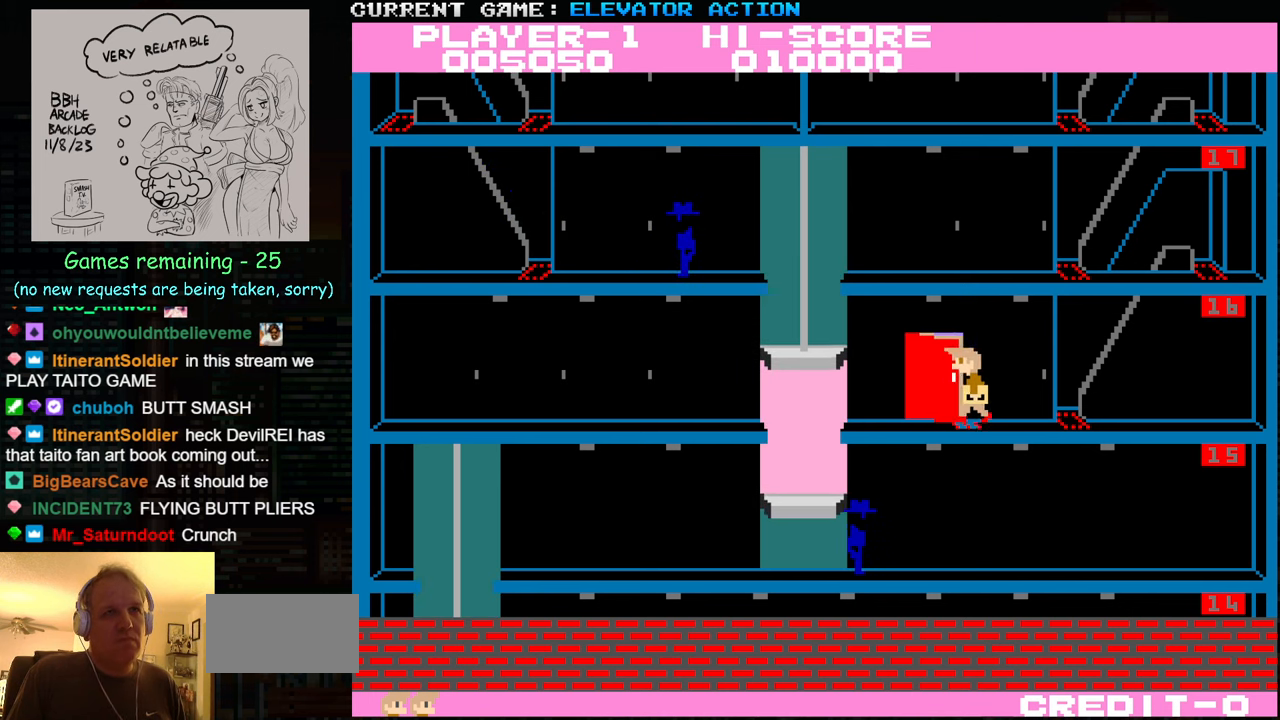
{"buttons": [], "left_stick": "center", "events": [[367, "left_stick", "center"]]}
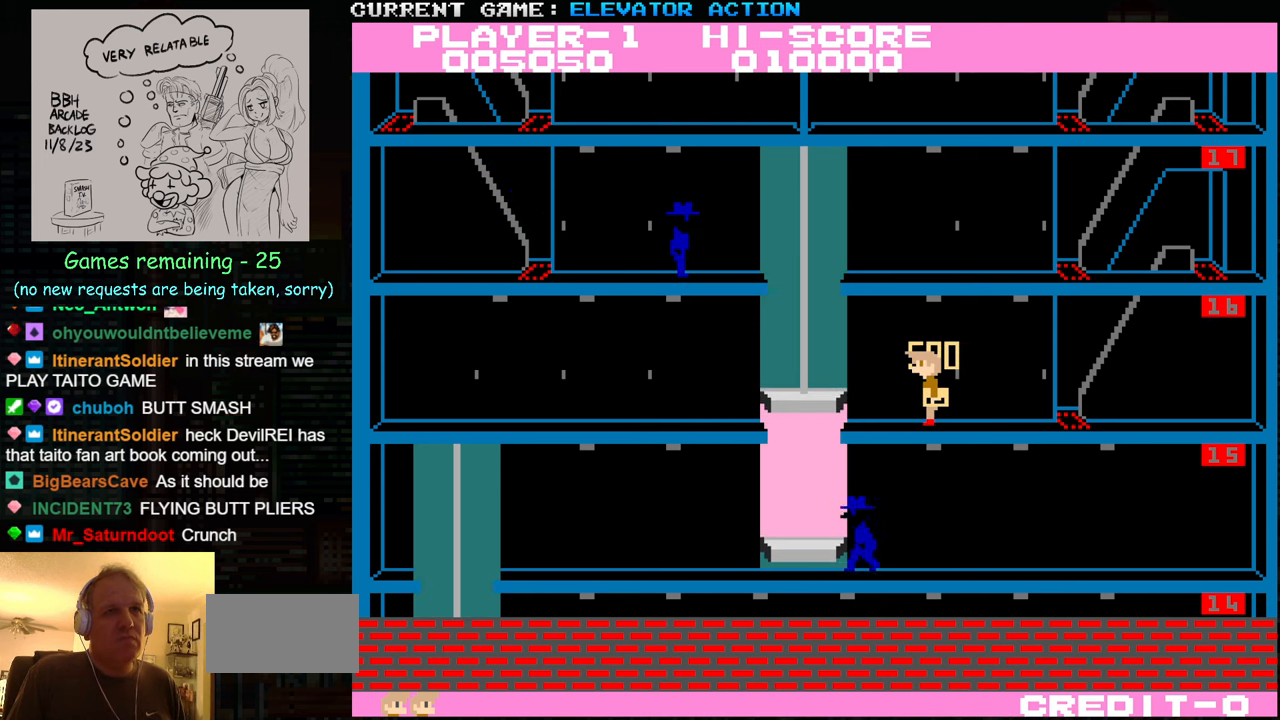
{"buttons": [], "left_stick": "center", "events": []}
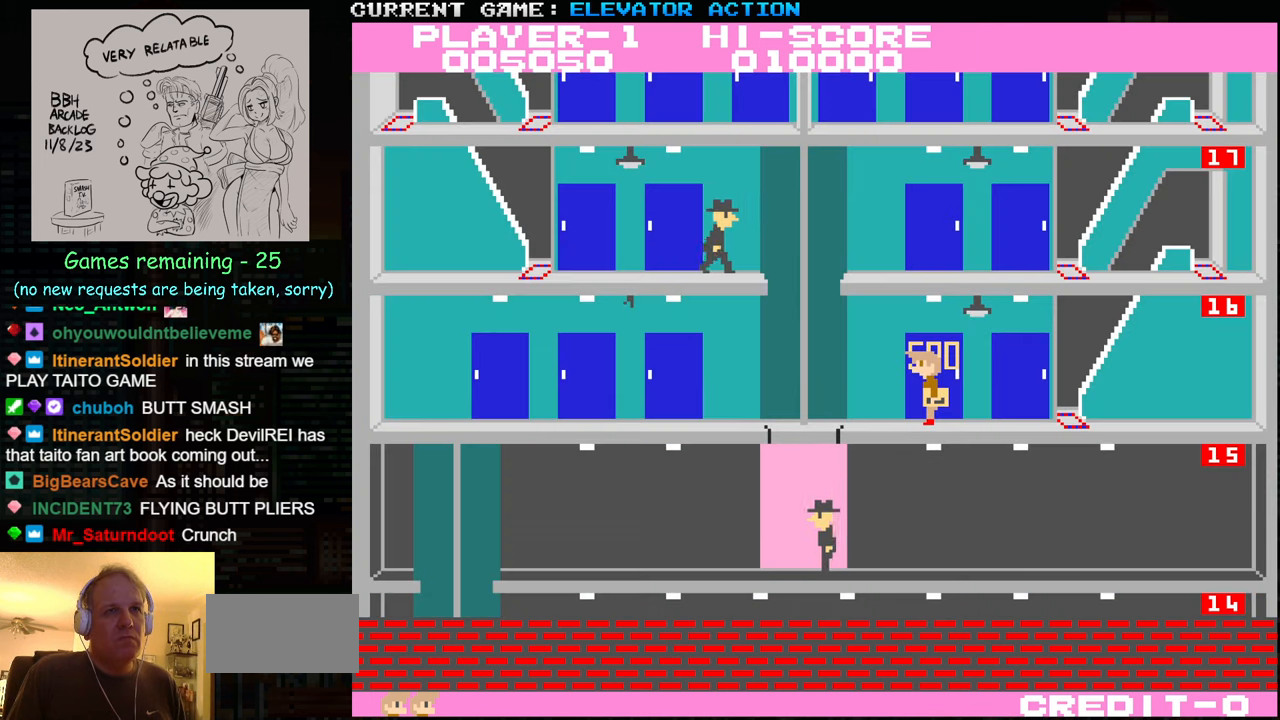
{"buttons": [], "left_stick": "left", "events": [[417, "left_stick", "left"]]}
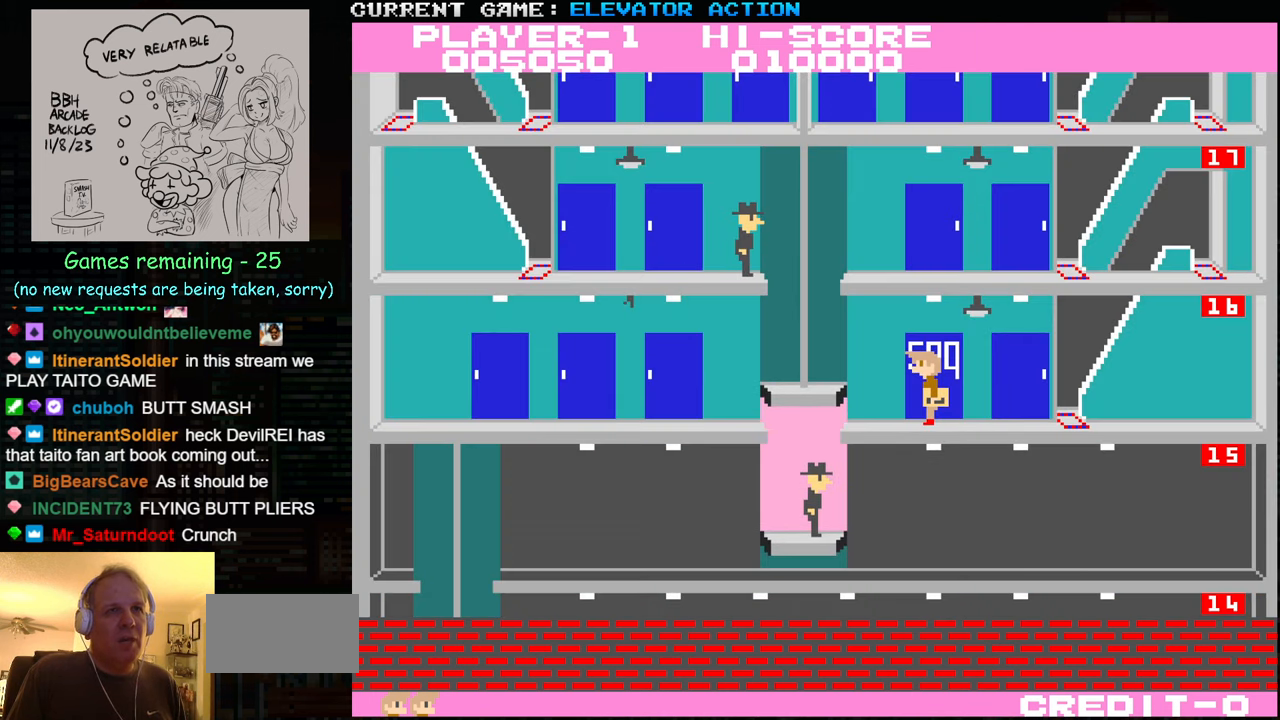
{"buttons": [], "left_stick": "left", "events": [[350, "TRIANGLE", "down"], [467, "TRIANGLE", "up"]]}
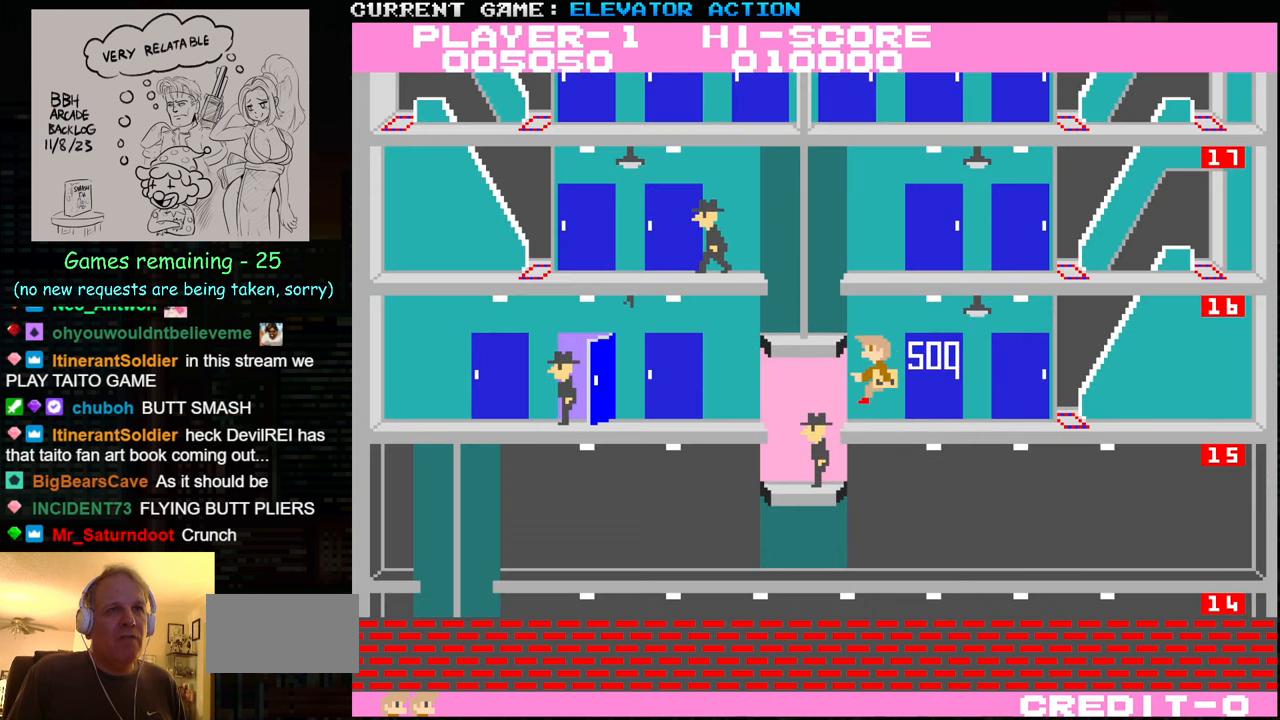
{"buttons": ["SQUARE"], "left_stick": "left", "events": [[450, "SQUARE", "down"]]}
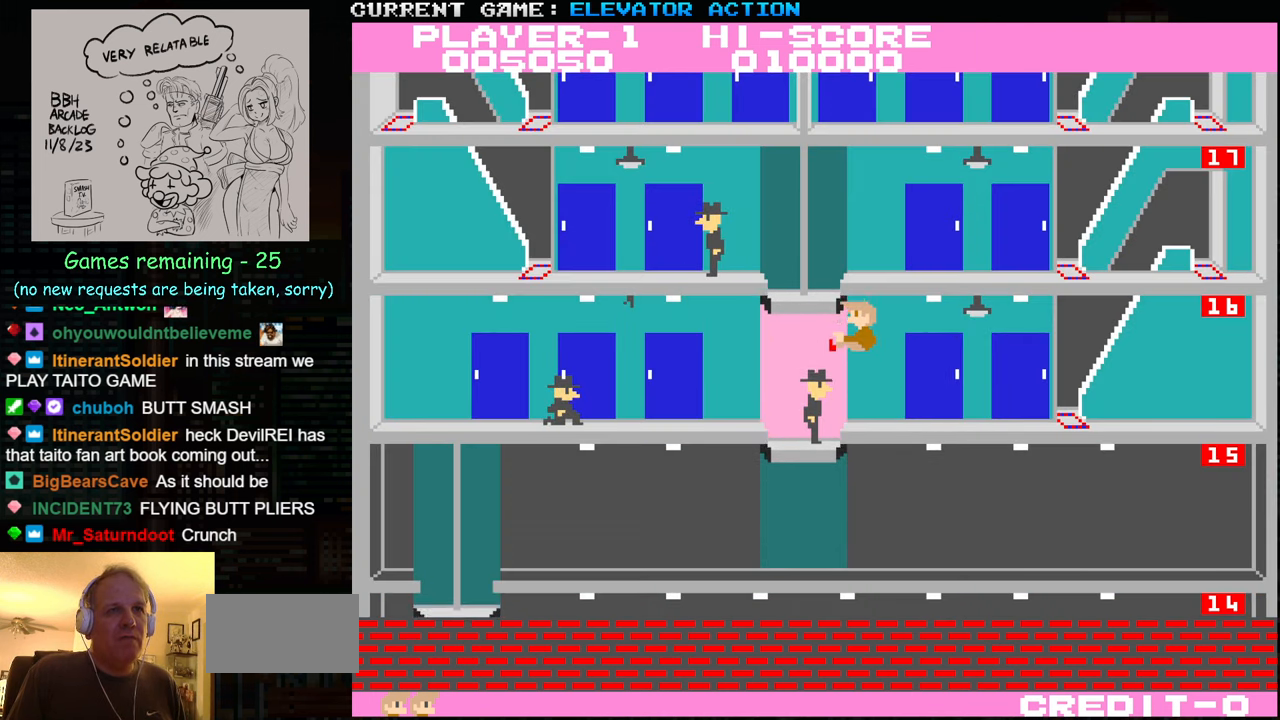
{"buttons": [], "left_stick": "up", "events": [[50, "SQUARE", "up"], [134, "SQUARE", "down"], [234, "SQUARE", "up"], [250, "left_stick", "up"]]}
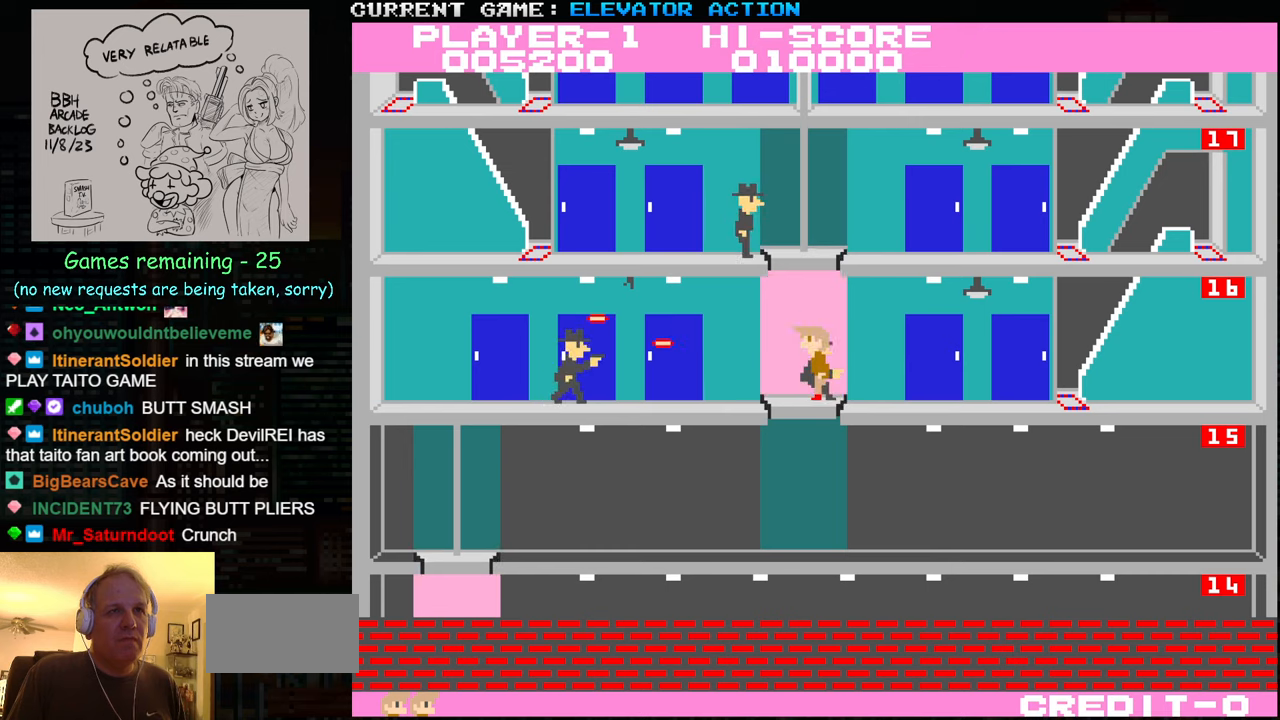
{"buttons": [], "left_stick": "up", "events": []}
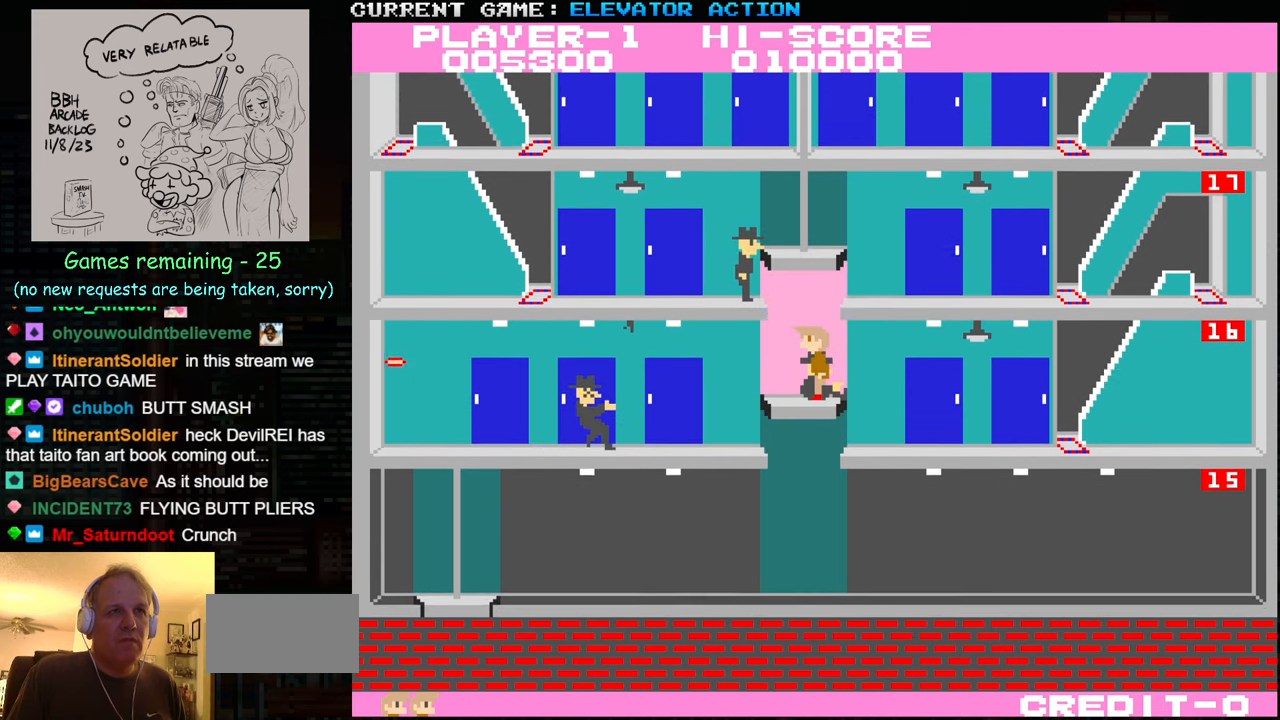
{"buttons": [], "left_stick": "down", "events": [[150, "left_stick", "right"], [183, "SQUARE", "down"], [250, "SQUARE", "up"], [283, "left_stick", "down"], [333, "SQUARE", "down"], [400, "SQUARE", "up"]]}
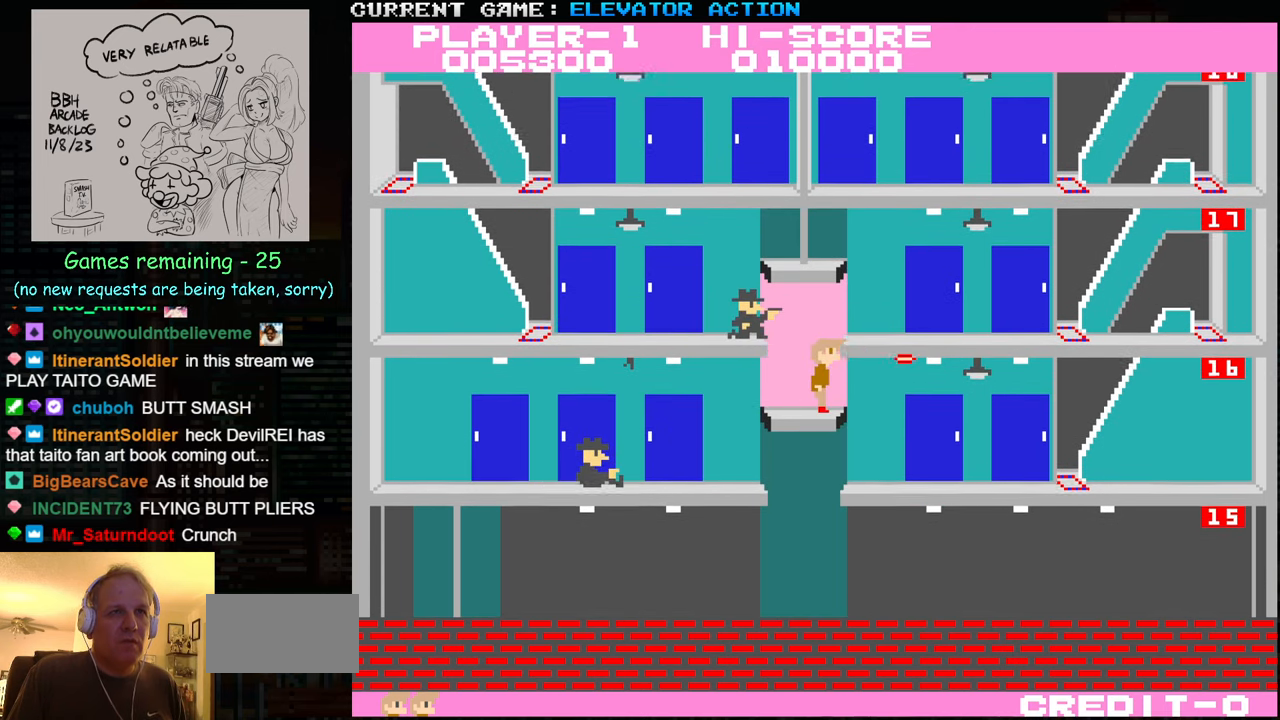
{"buttons": [], "left_stick": "down", "events": []}
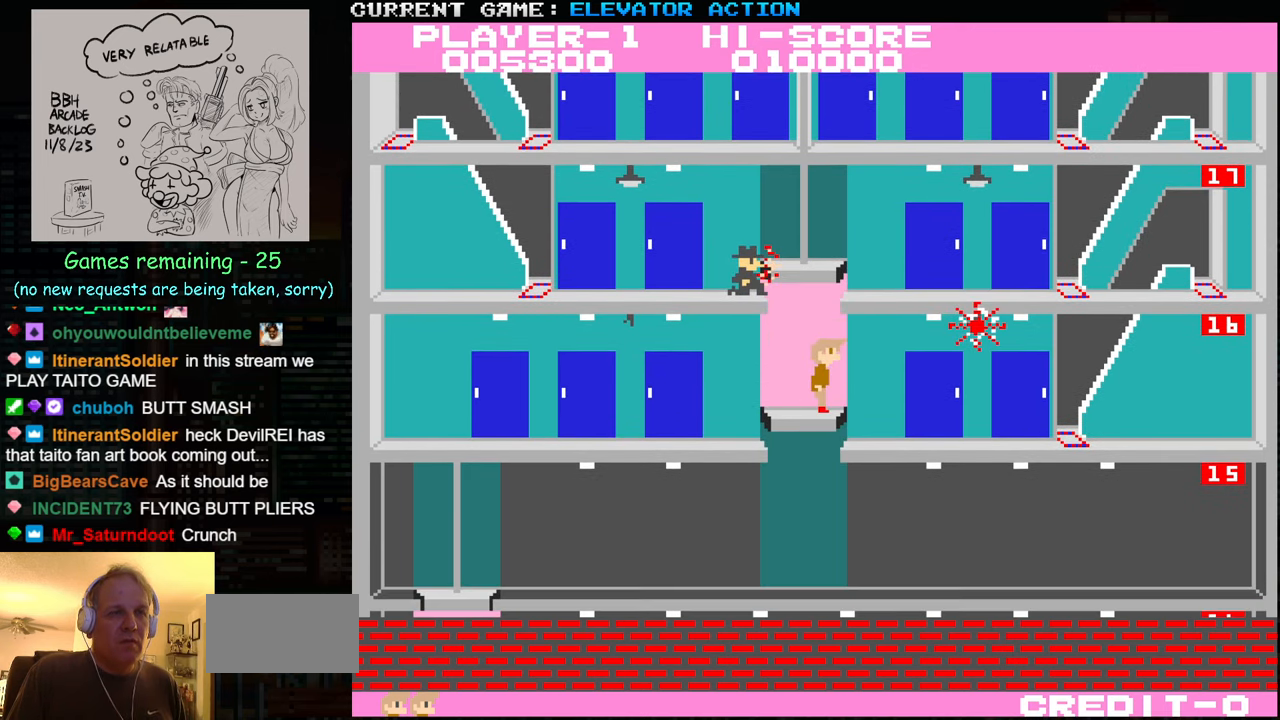
{"buttons": [], "left_stick": "left", "events": [[400, "left_stick", "left"]]}
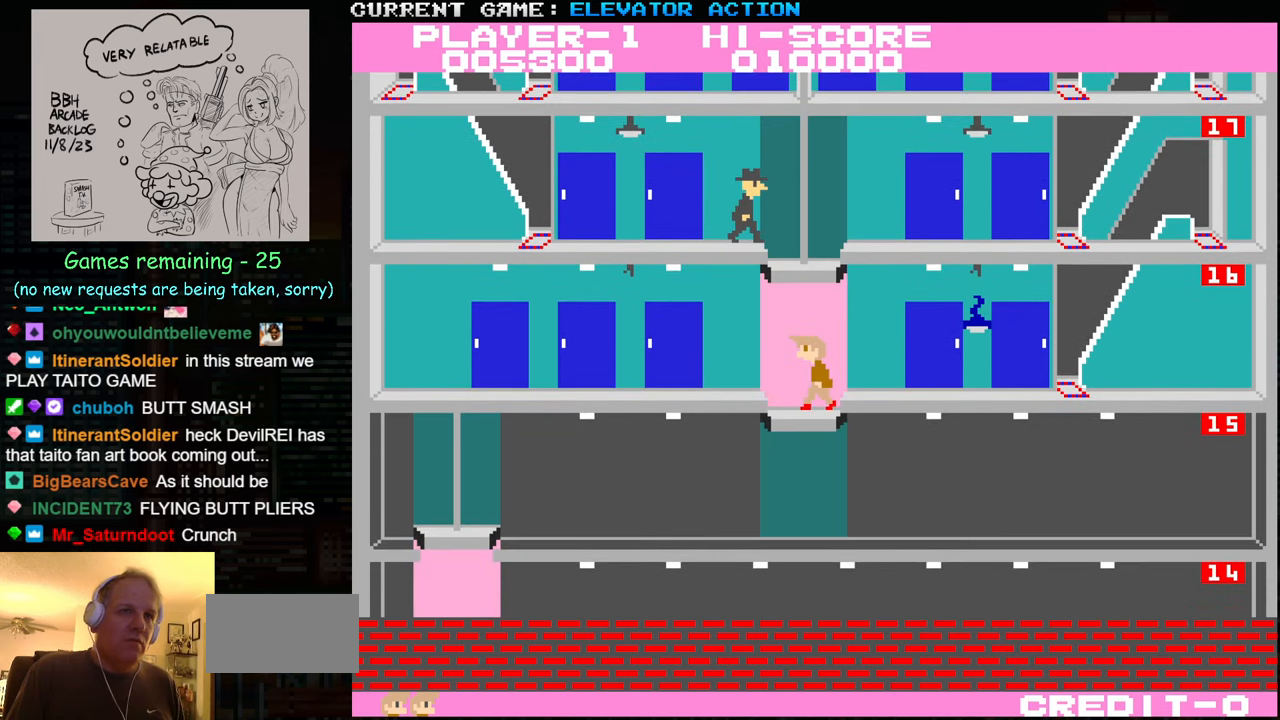
{"buttons": [], "left_stick": "left", "events": []}
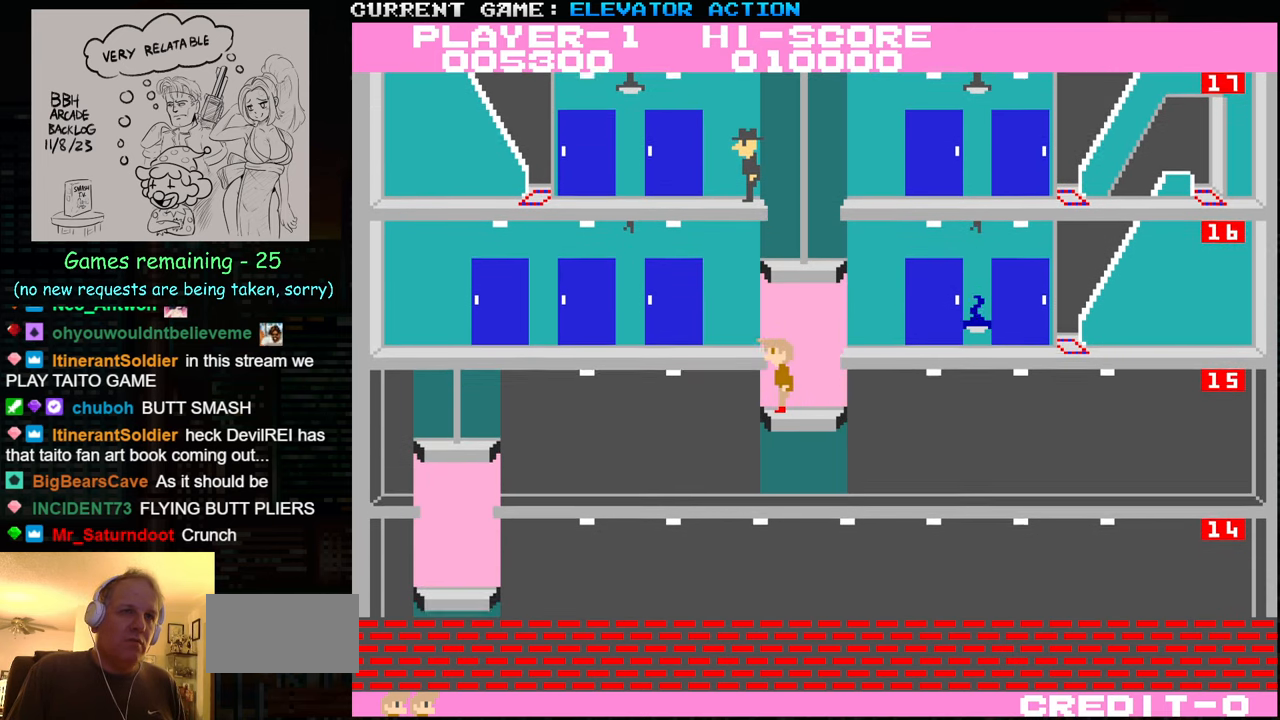
{"buttons": [], "left_stick": "left", "events": []}
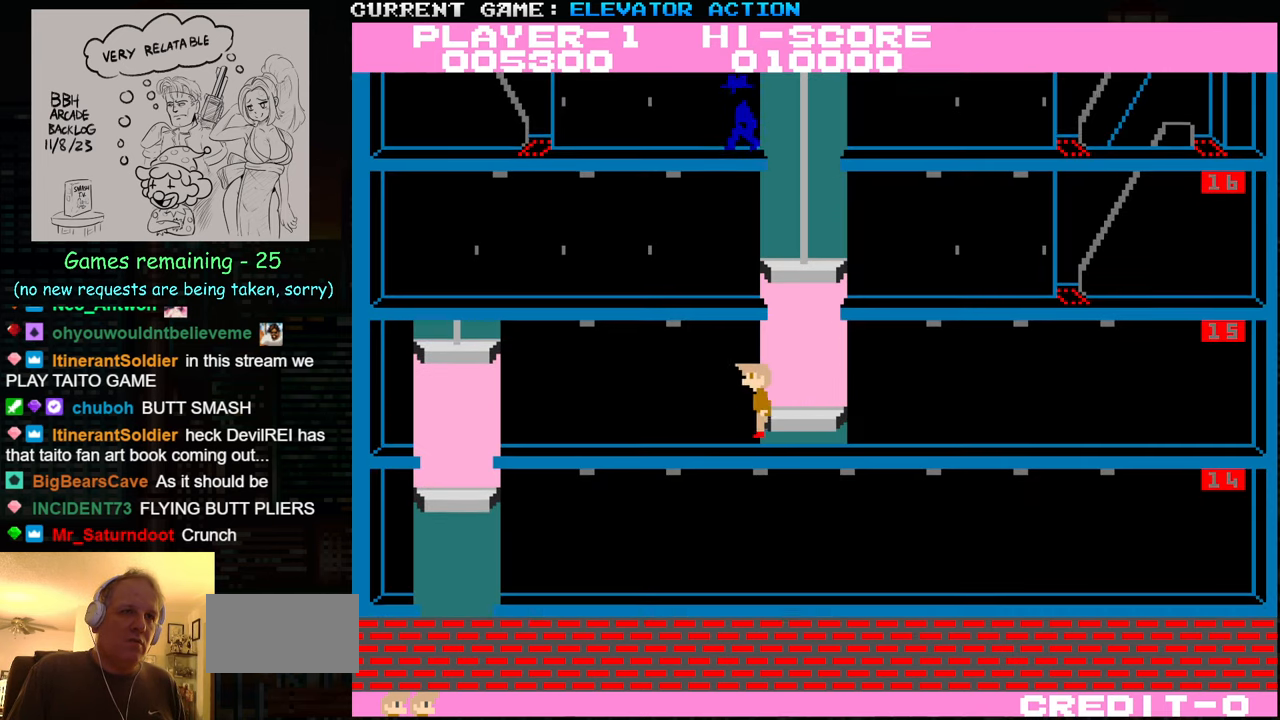
{"buttons": [], "left_stick": "left", "events": []}
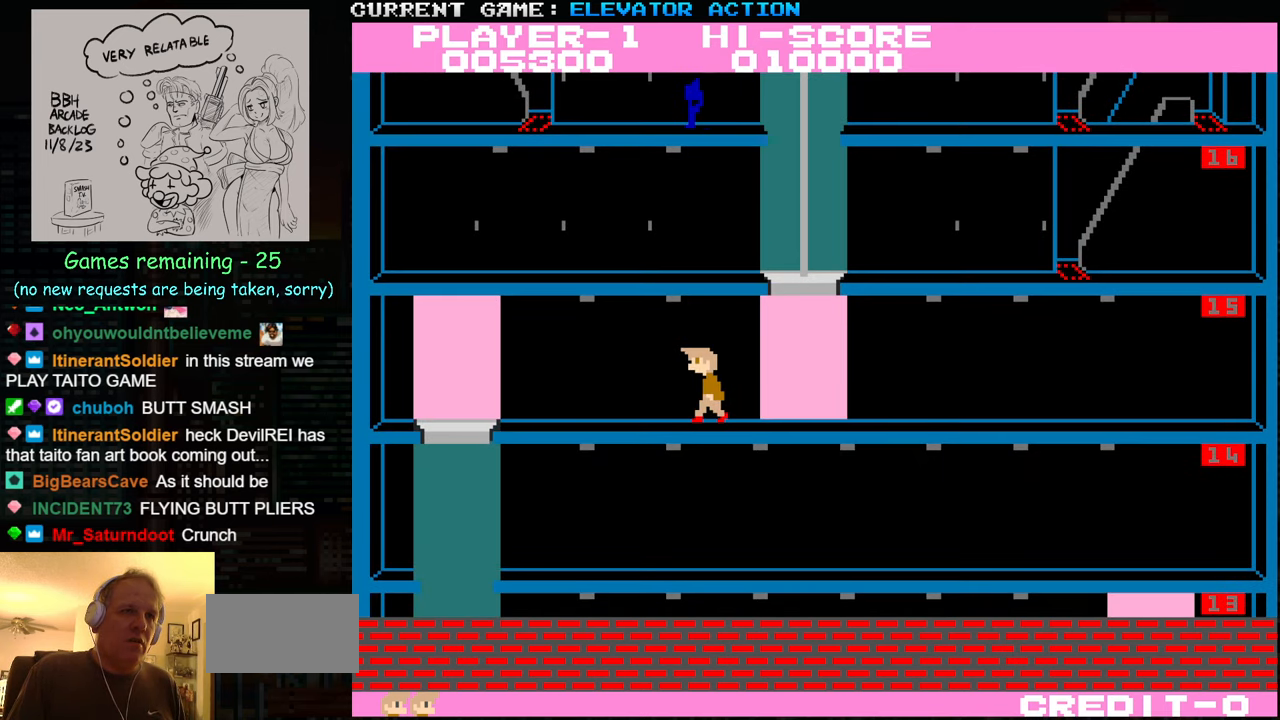
{"buttons": [], "left_stick": "left", "events": []}
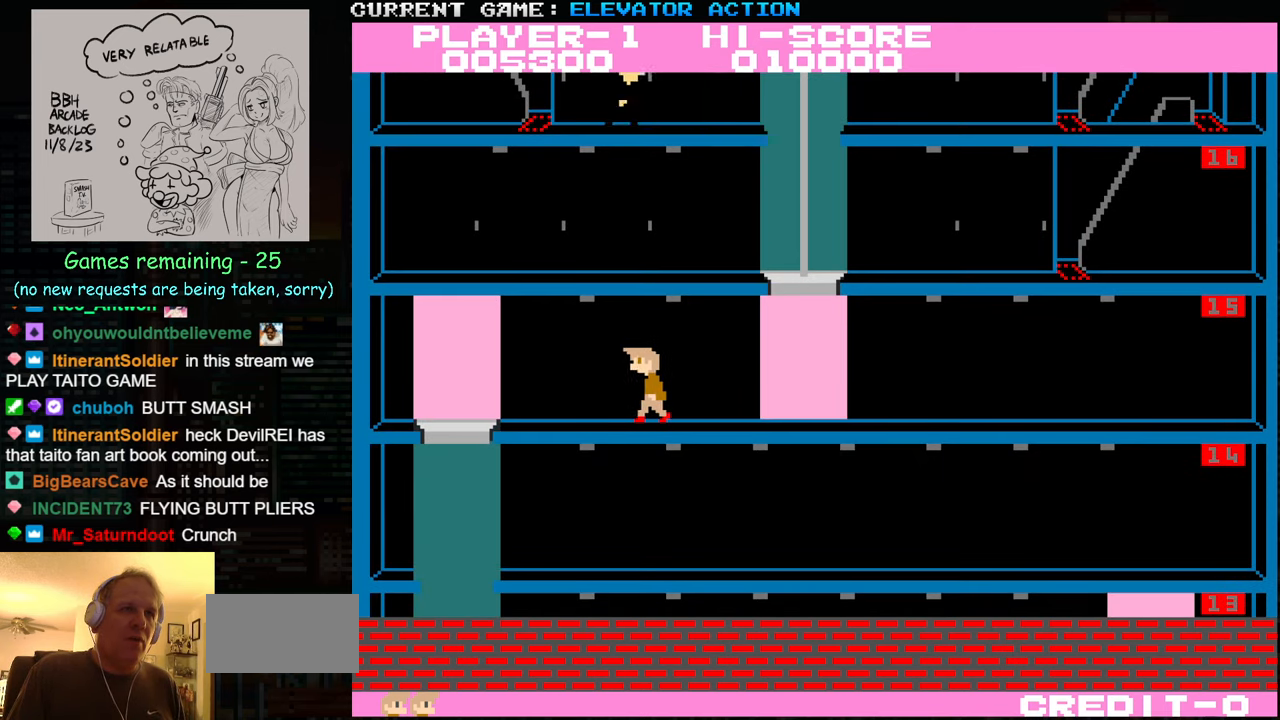
{"buttons": ["TRIANGLE"], "left_stick": "left", "events": [[500, "TRIANGLE", "down"]]}
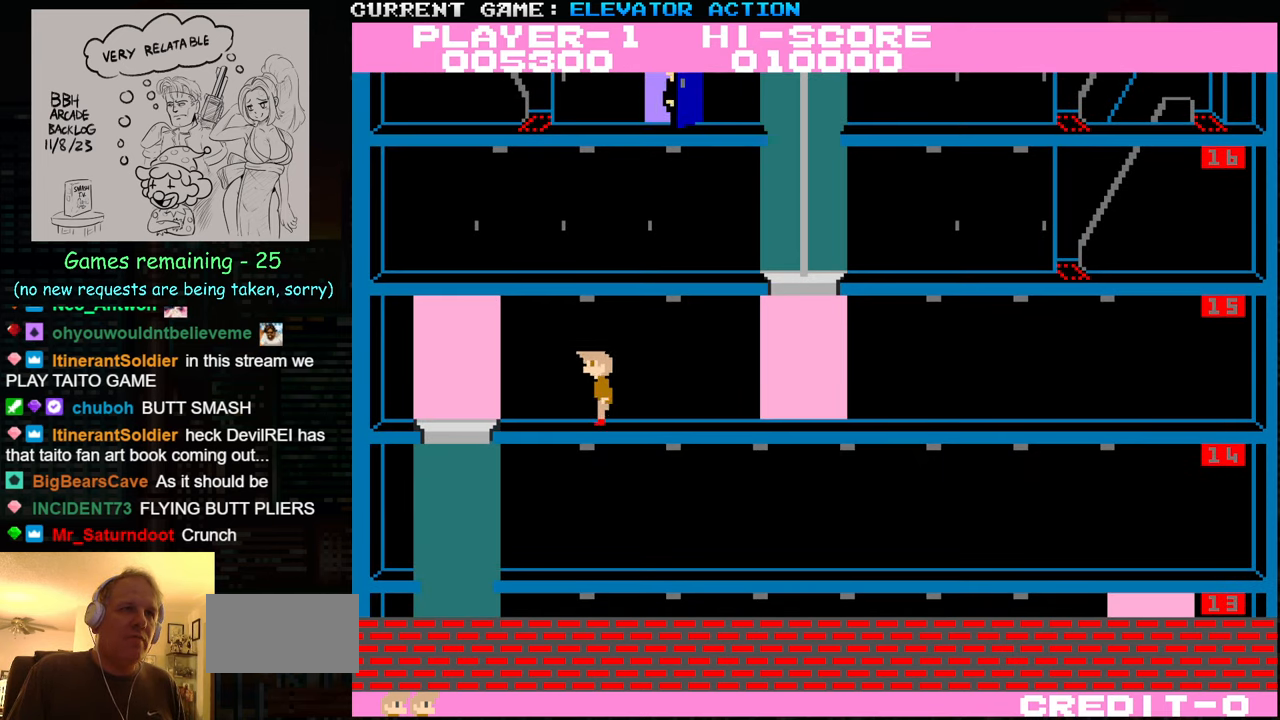
{"buttons": [], "left_stick": "left", "events": [[100, "TRIANGLE", "up"]]}
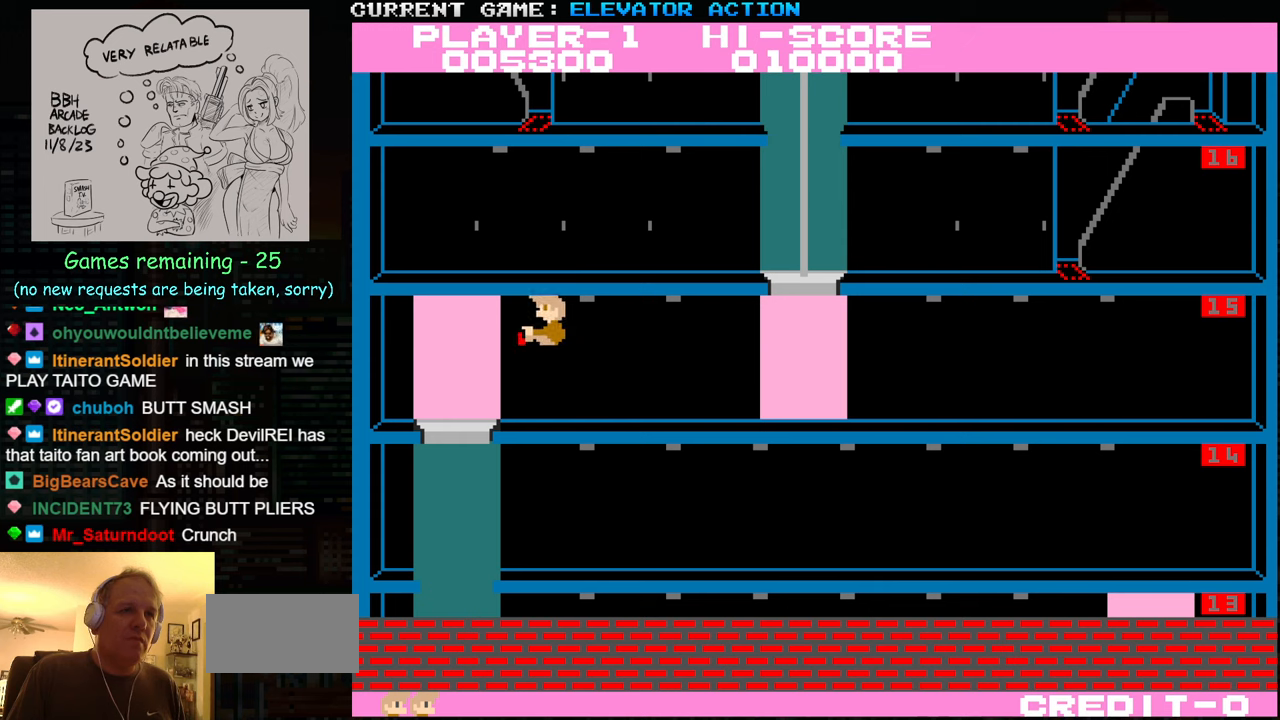
{"buttons": [], "left_stick": "center", "events": [[500, "left_stick", "center"]]}
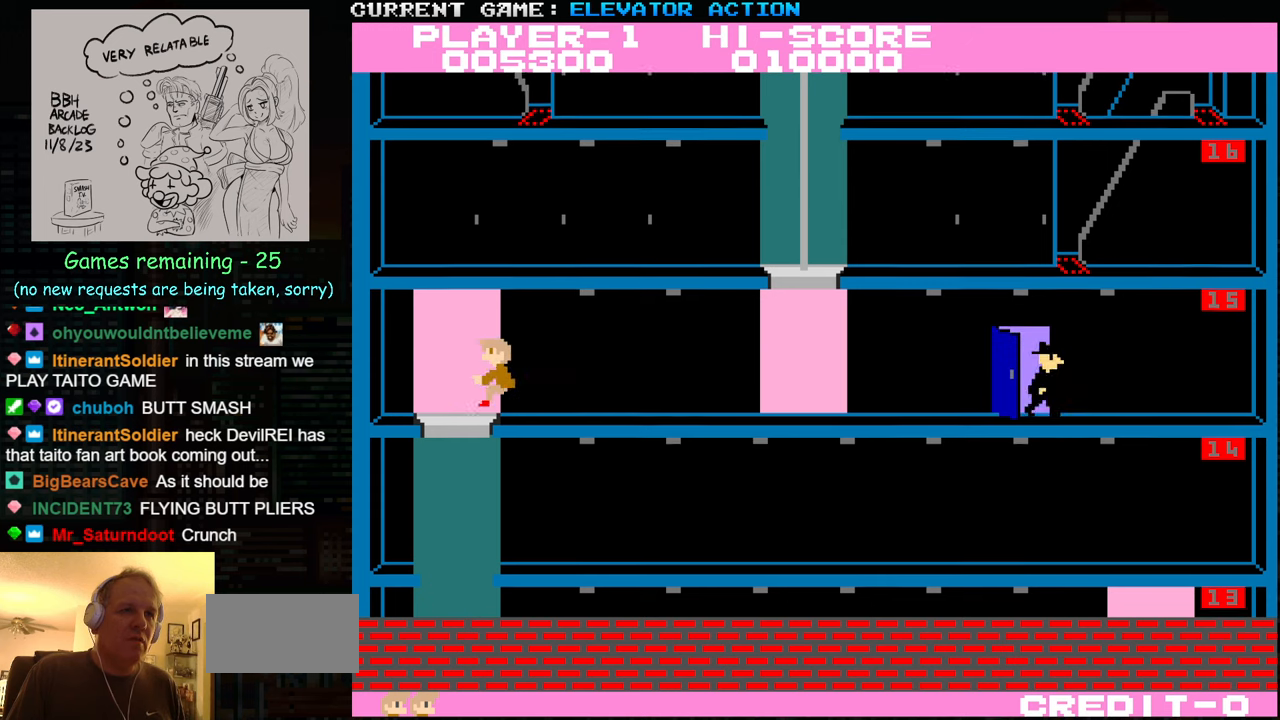
{"buttons": [], "left_stick": "center", "events": [[17, "left_stick", "right"], [100, "SQUARE", "down"], [167, "SQUARE", "up"], [167, "left_stick", "center"], [217, "left_stick", "down"], [433, "left_stick", "center"]]}
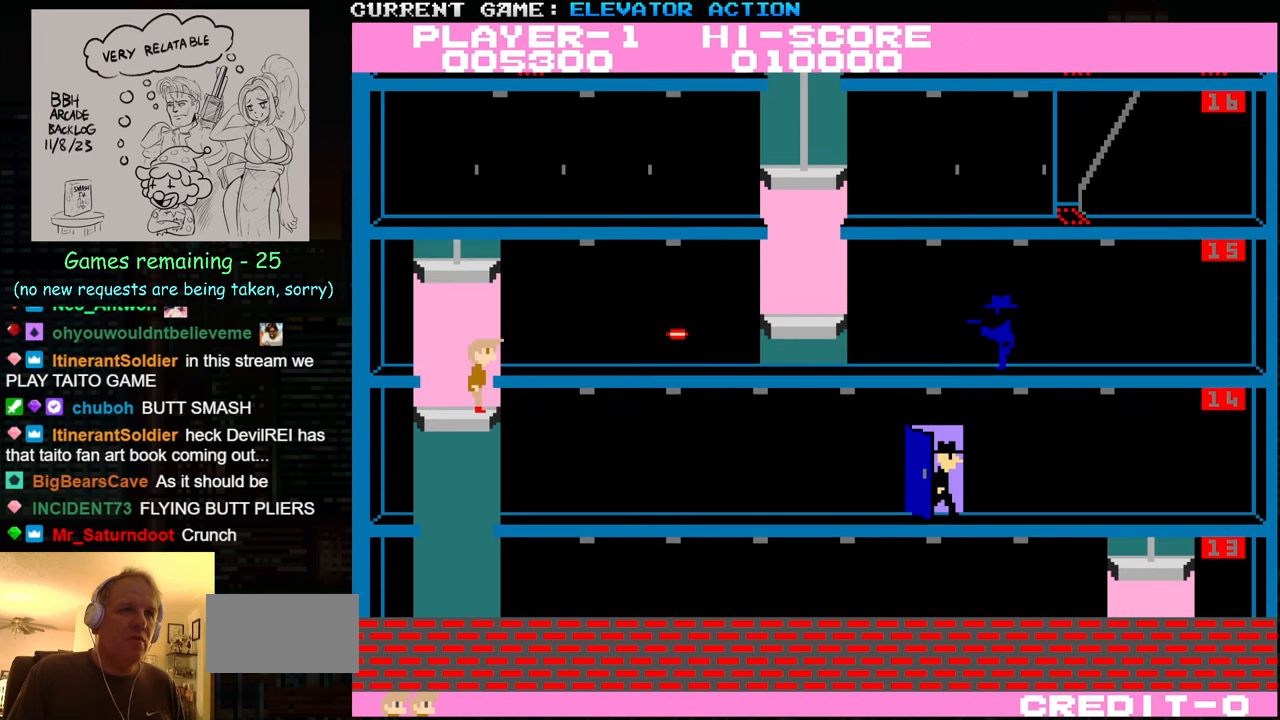
{"buttons": [], "left_stick": "center", "events": []}
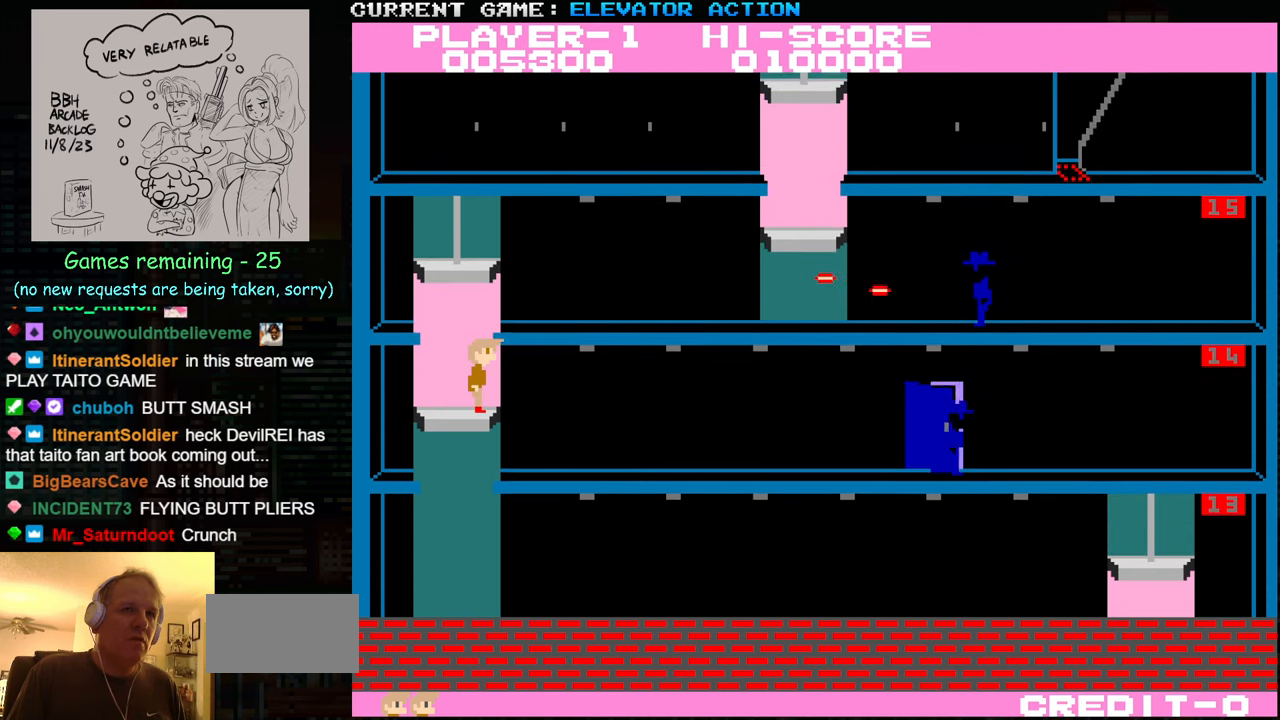
{"buttons": [], "left_stick": "up", "events": [[150, "left_stick", "up"]]}